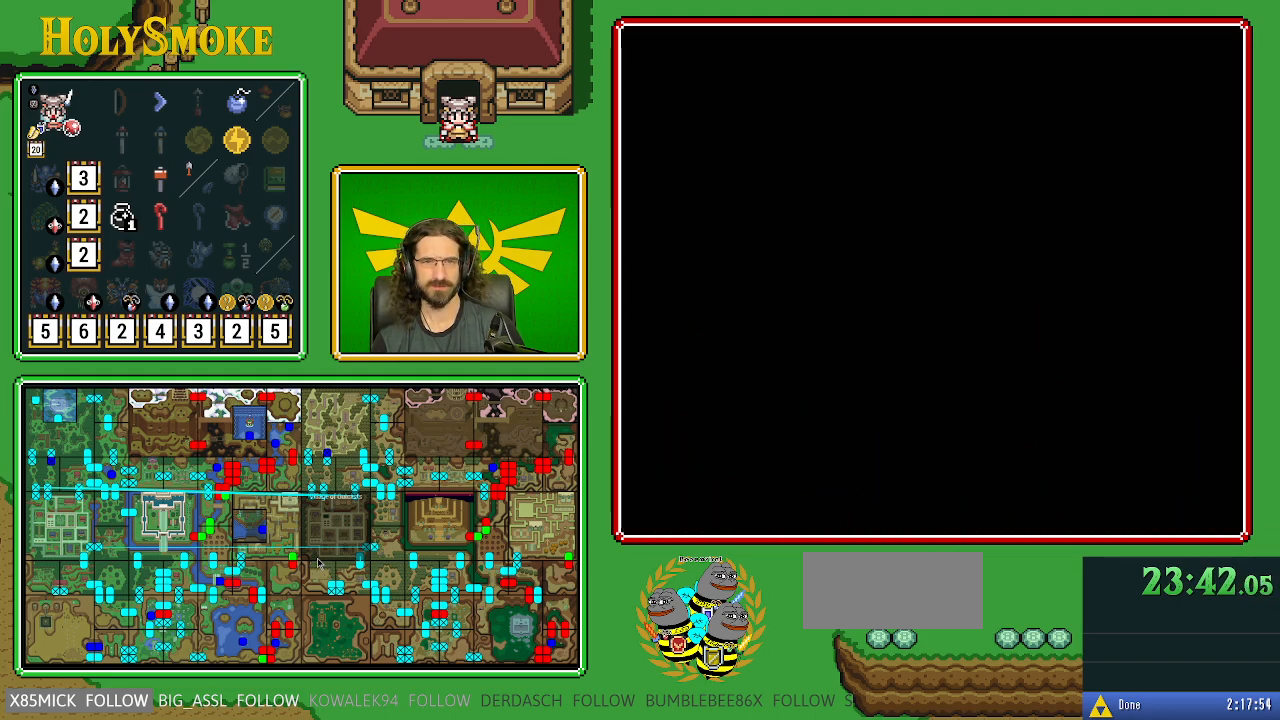
Gameplay with a controller (Nintendo layout); each line is a JSON object with the inputs held at the frame after it. "events" lists button and stick changes between this image and that frame as [ms after this image, input, new state], when the widget could be followed in between. Not read: L1 L3 R1 R3.
{"buttons": [], "events": []}
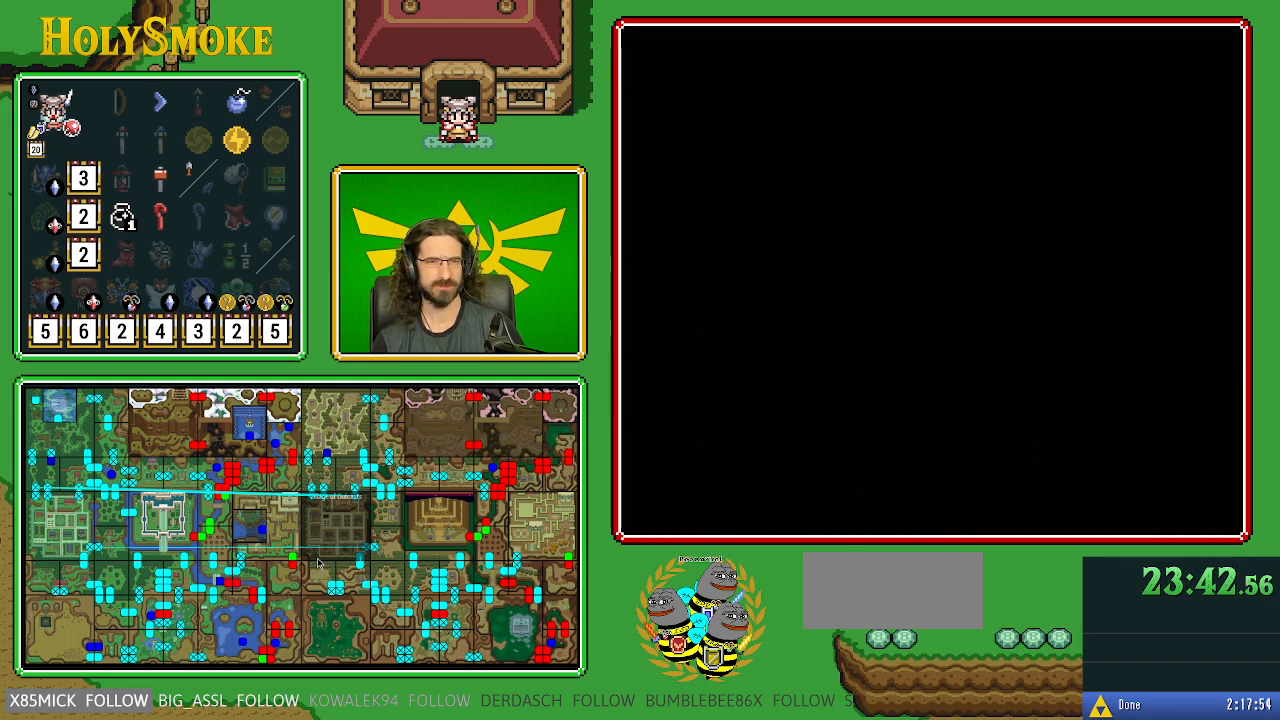
{"buttons": [], "events": []}
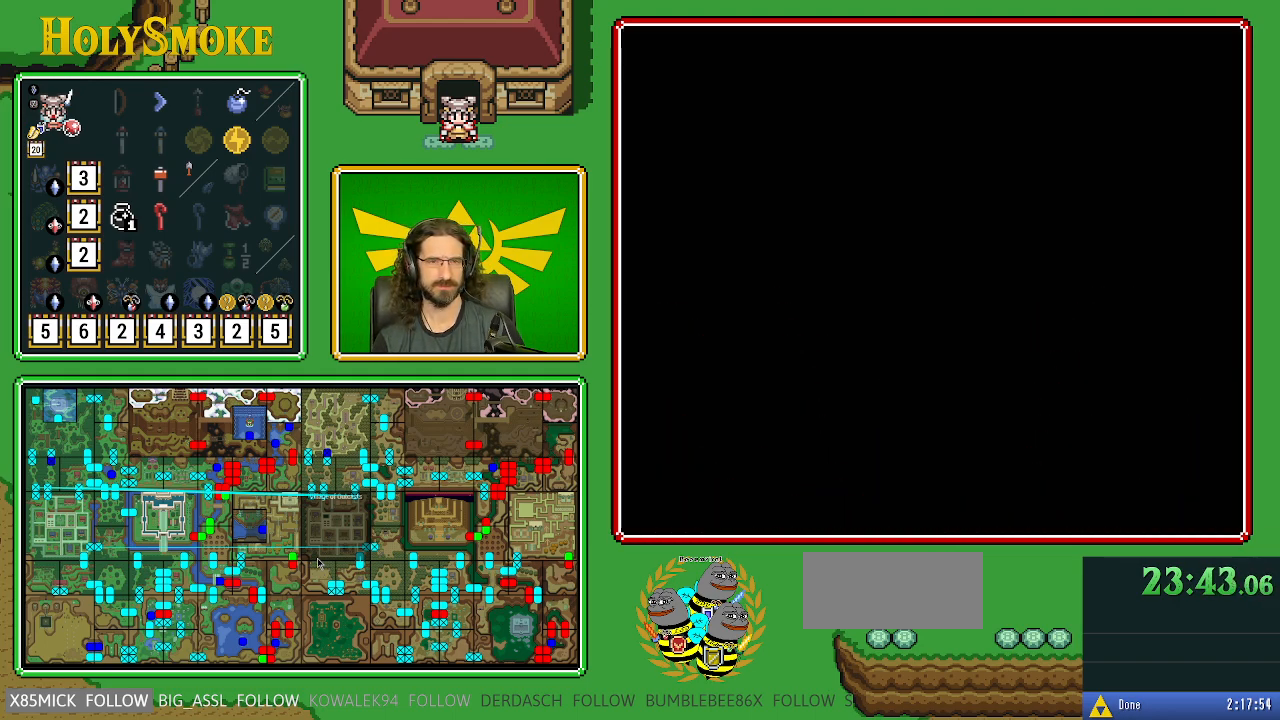
{"buttons": [], "events": []}
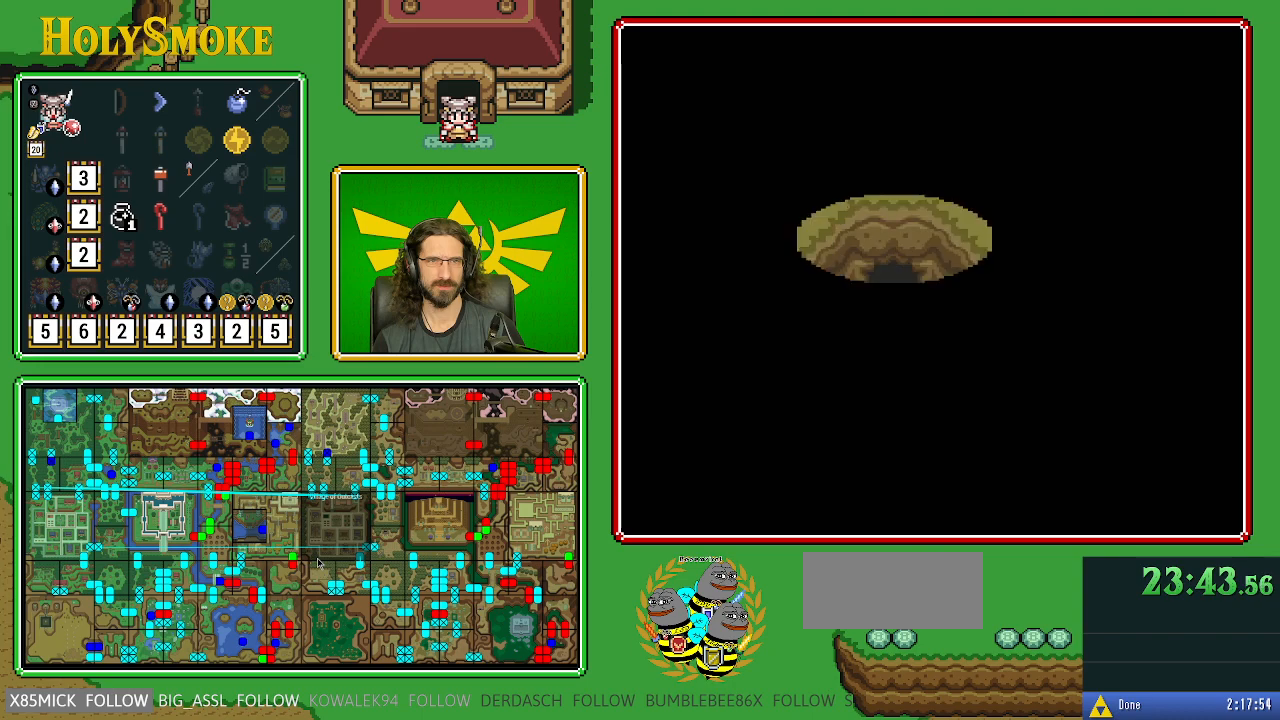
{"buttons": [], "events": []}
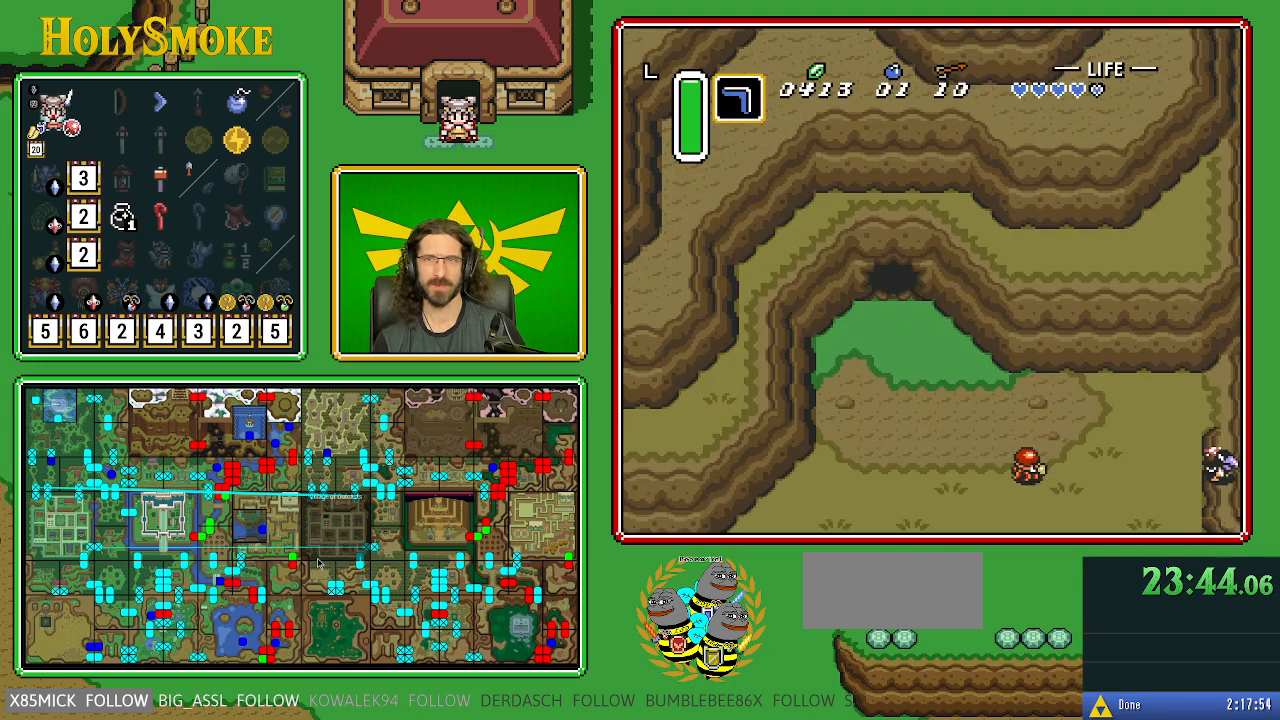
{"buttons": ["DPAD_DOWN"], "events": [[117, "DPAD_DOWN", "down"]]}
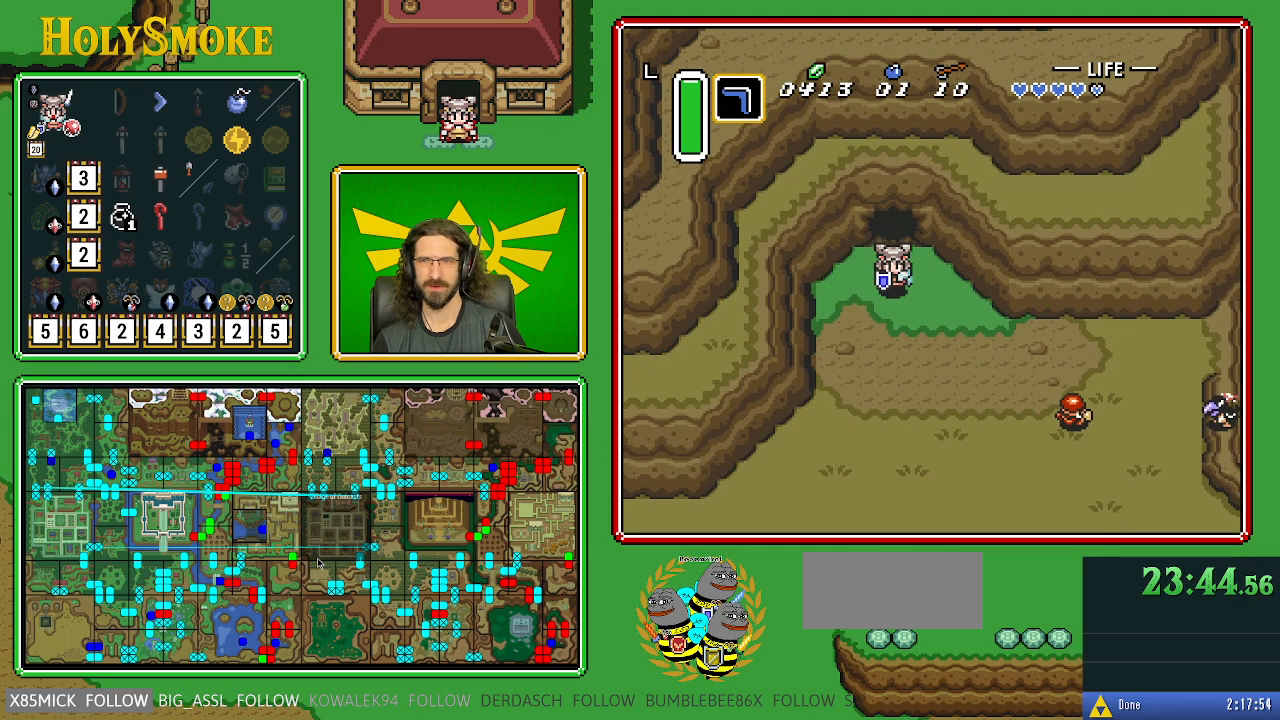
{"buttons": ["DPAD_DOWN"], "events": []}
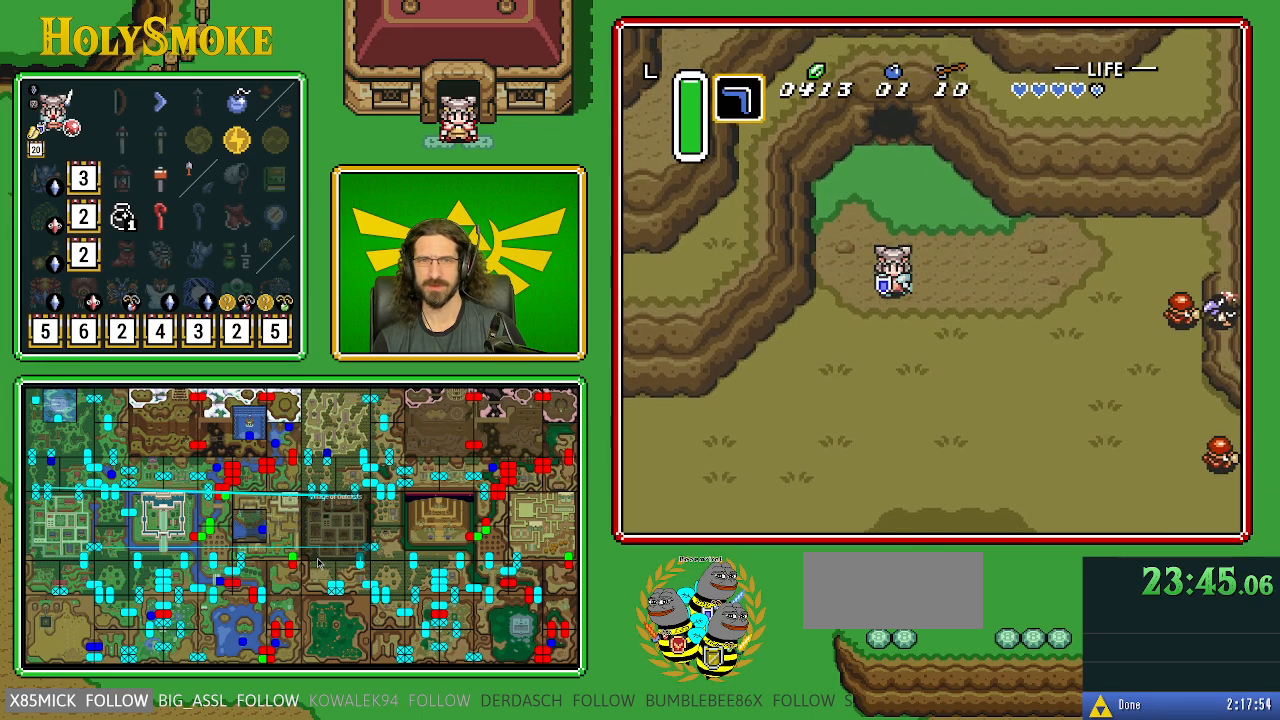
{"buttons": ["DPAD_DOWN"], "events": []}
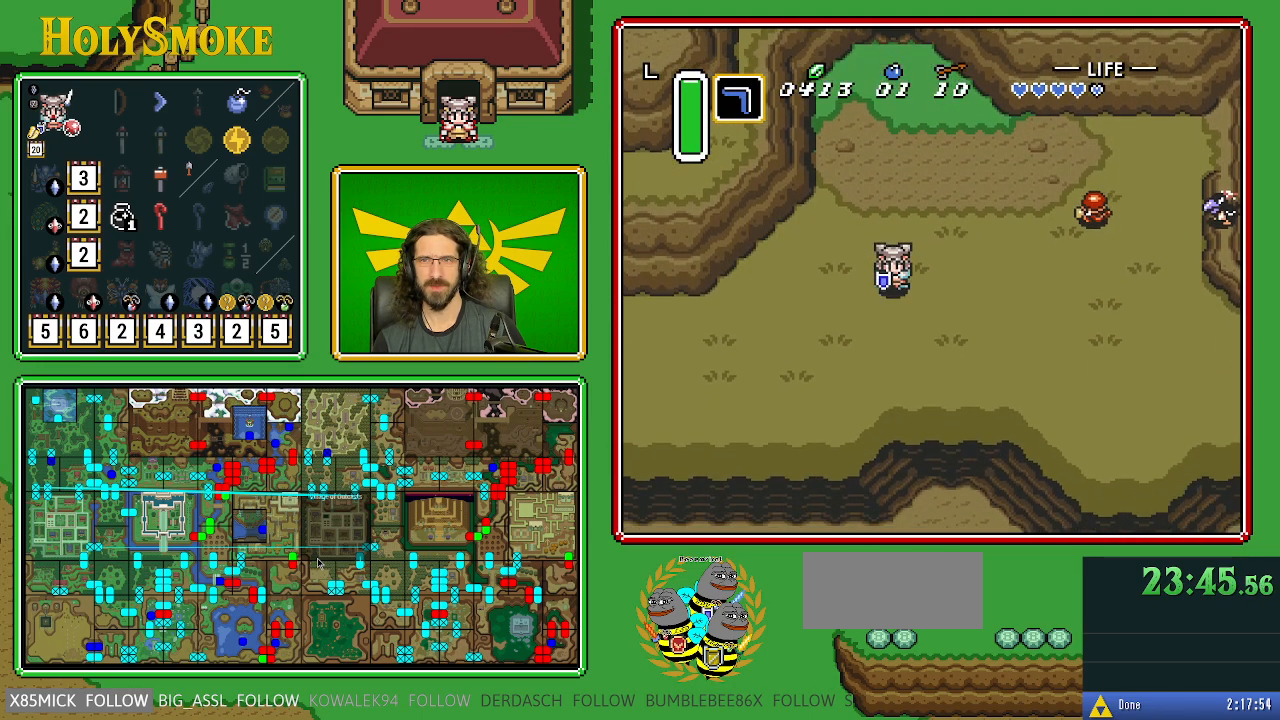
{"buttons": ["DPAD_DOWN", "DPAD_RIGHT"], "events": [[433, "DPAD_RIGHT", "down"]]}
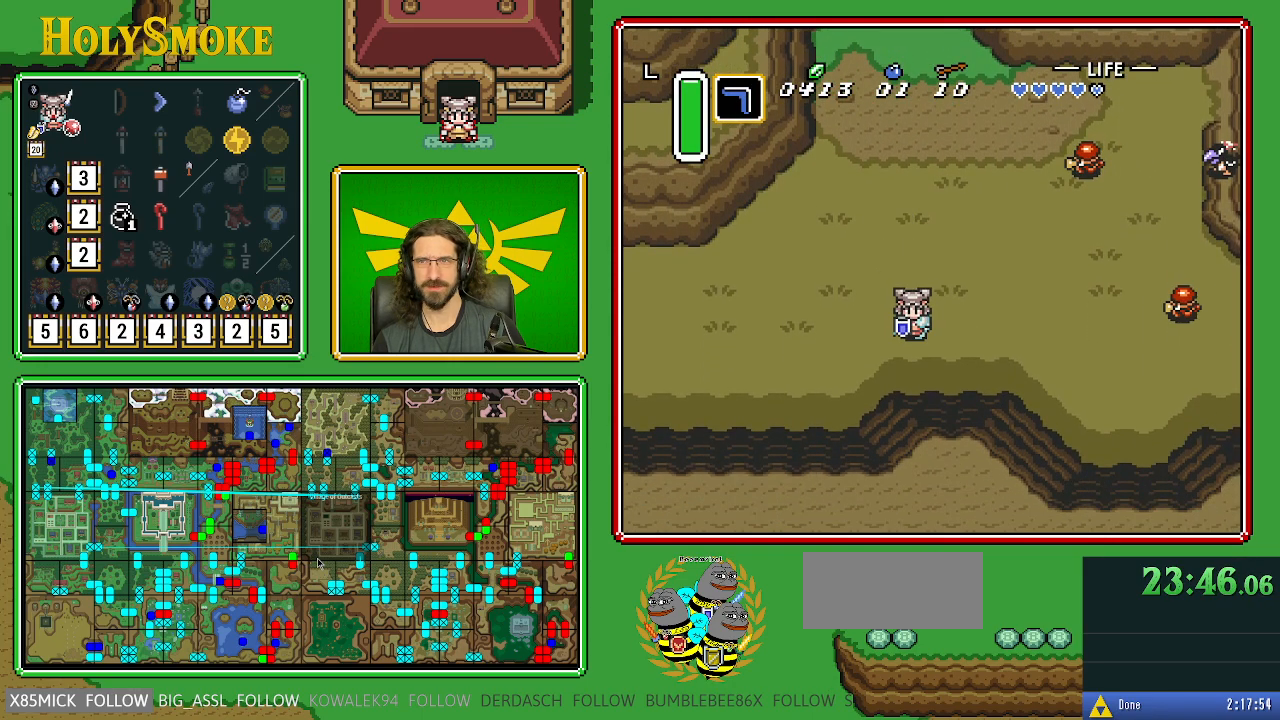
{"buttons": ["DPAD_DOWN", "DPAD_RIGHT"], "events": []}
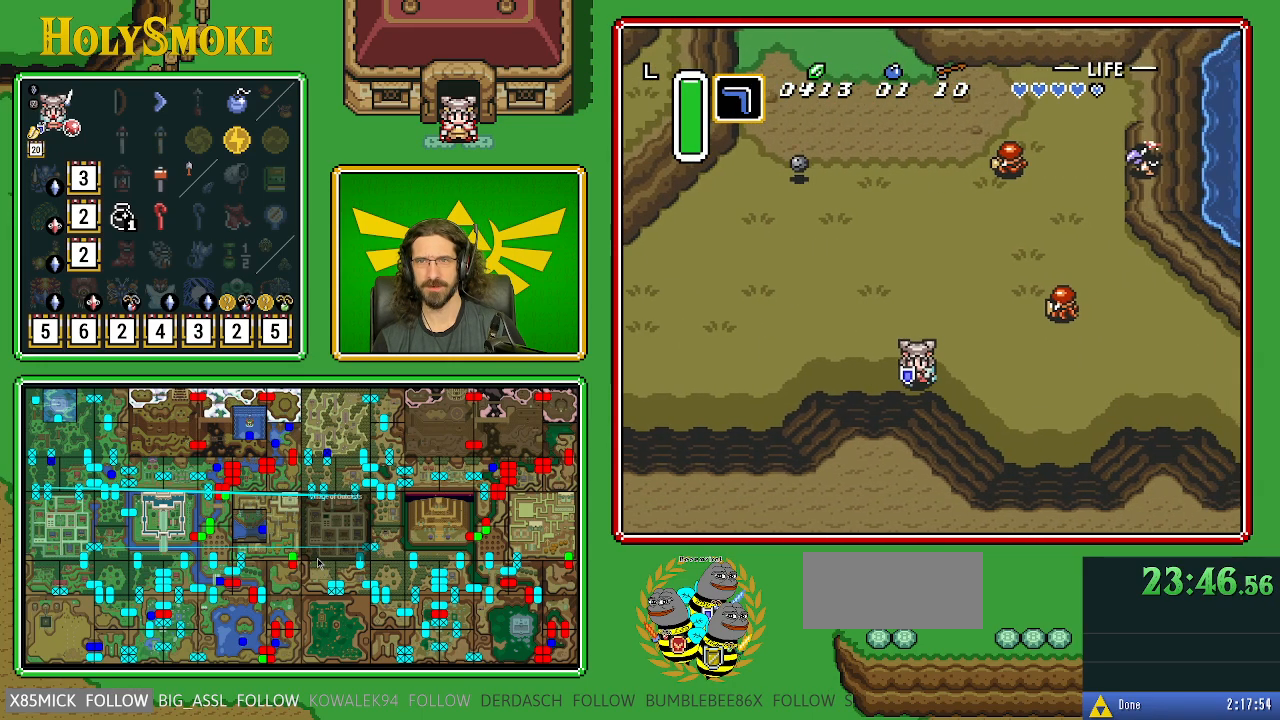
{"buttons": ["DPAD_DOWN", "DPAD_RIGHT"], "events": []}
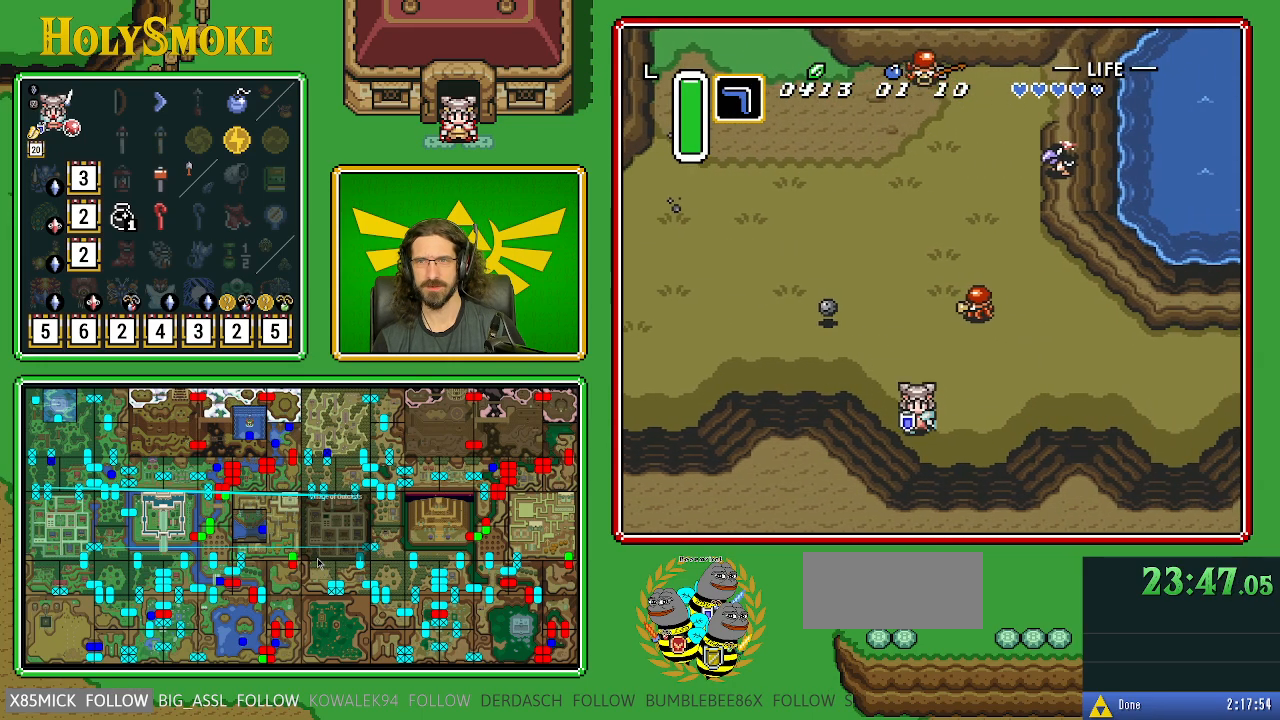
{"buttons": ["DPAD_RIGHT"], "events": [[183, "DPAD_DOWN", "up"]]}
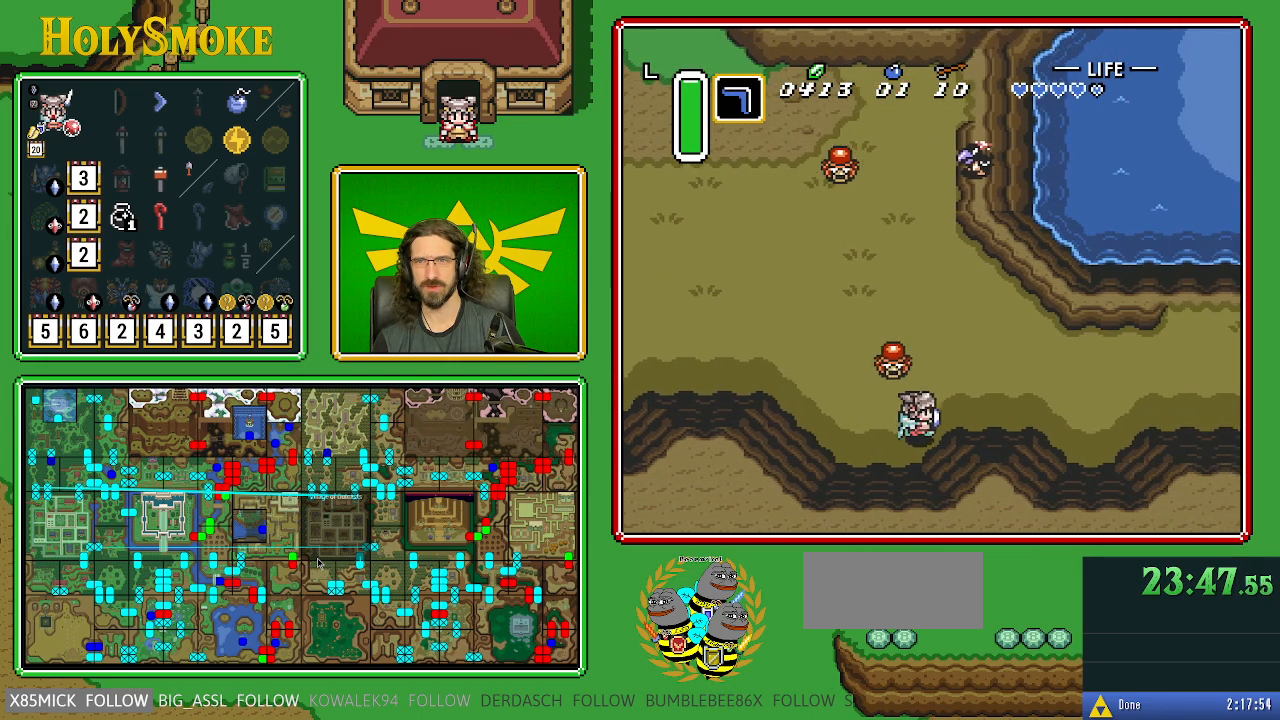
{"buttons": ["DPAD_RIGHT"], "events": []}
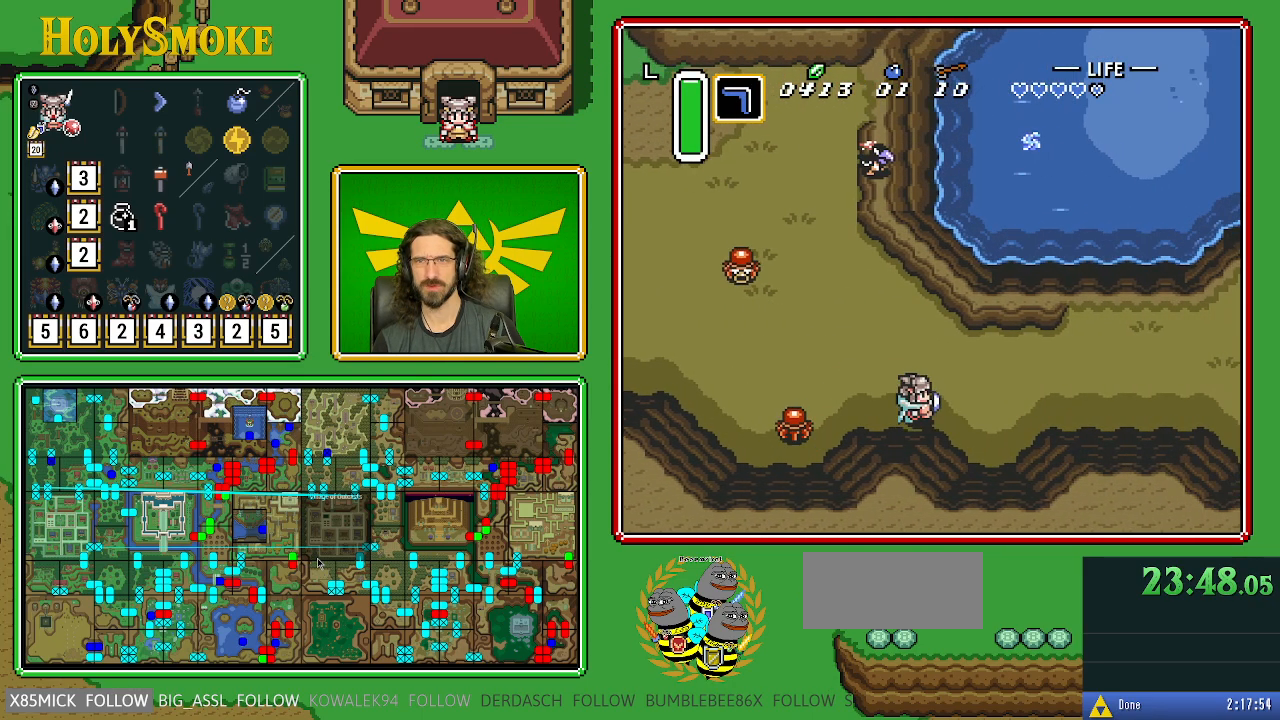
{"buttons": ["DPAD_RIGHT"], "events": []}
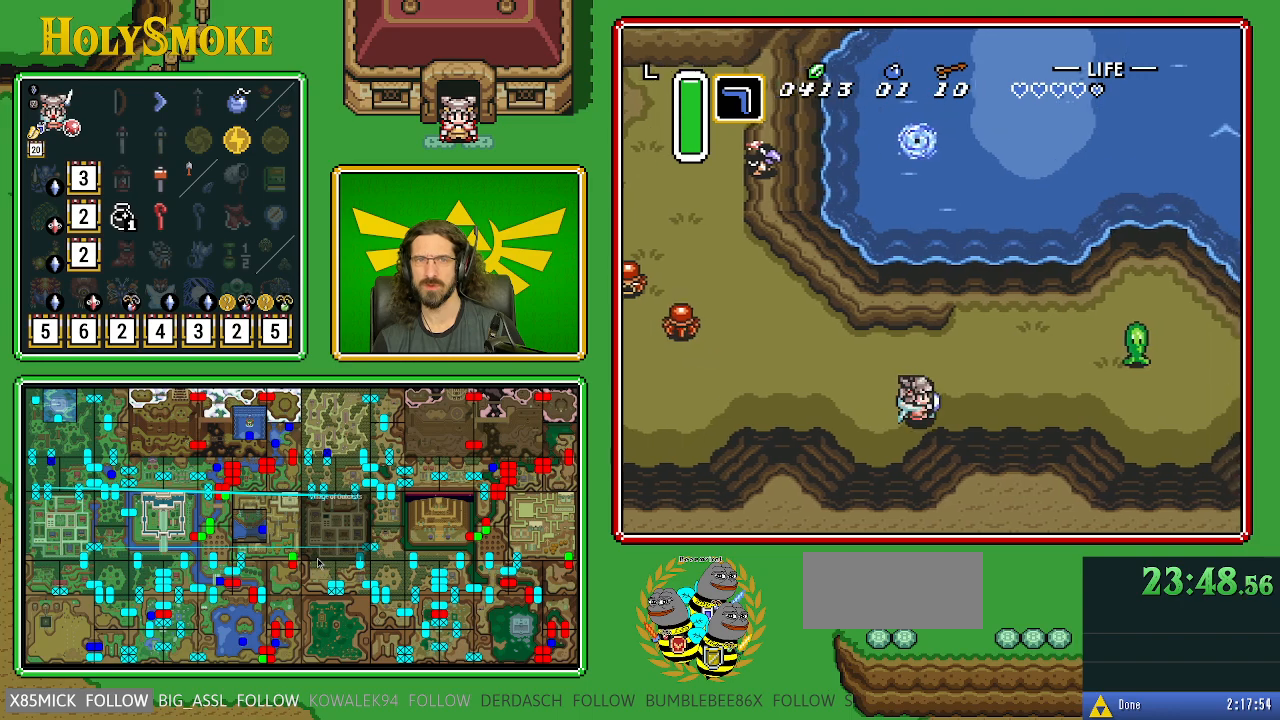
{"buttons": ["DPAD_RIGHT"], "events": []}
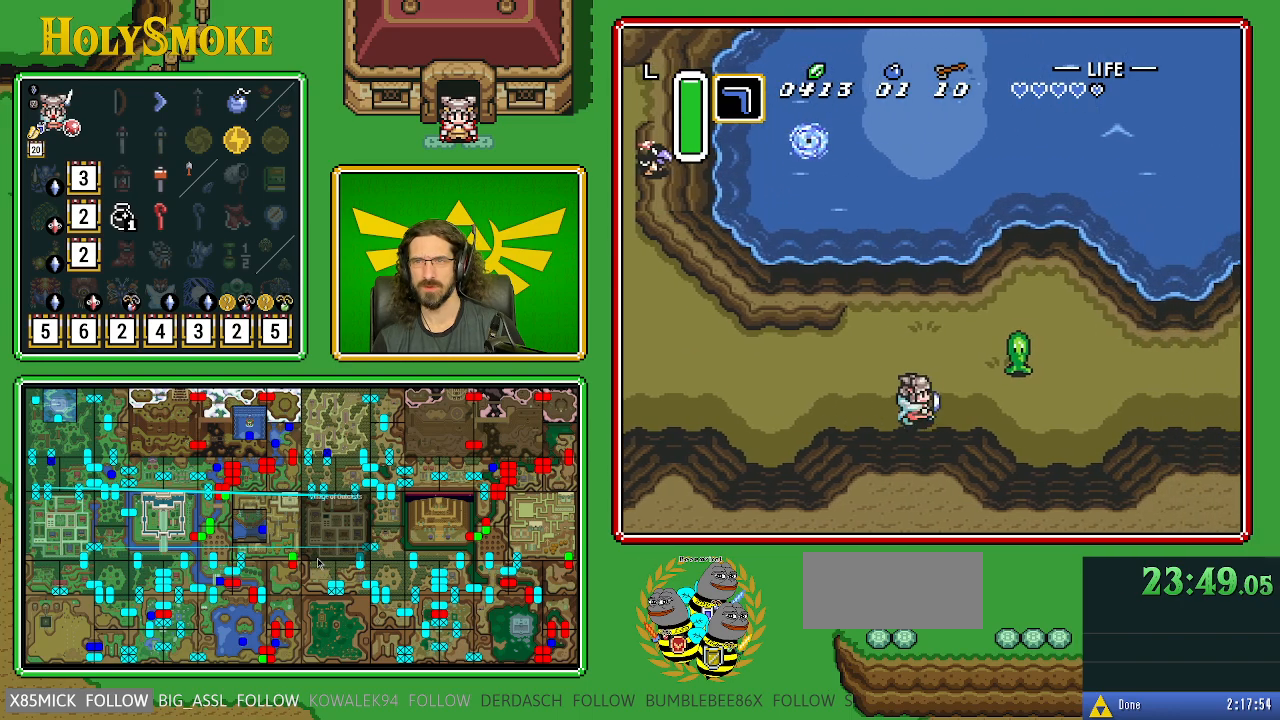
{"buttons": ["DPAD_DOWN", "DPAD_RIGHT"], "events": [[450, "DPAD_DOWN", "down"]]}
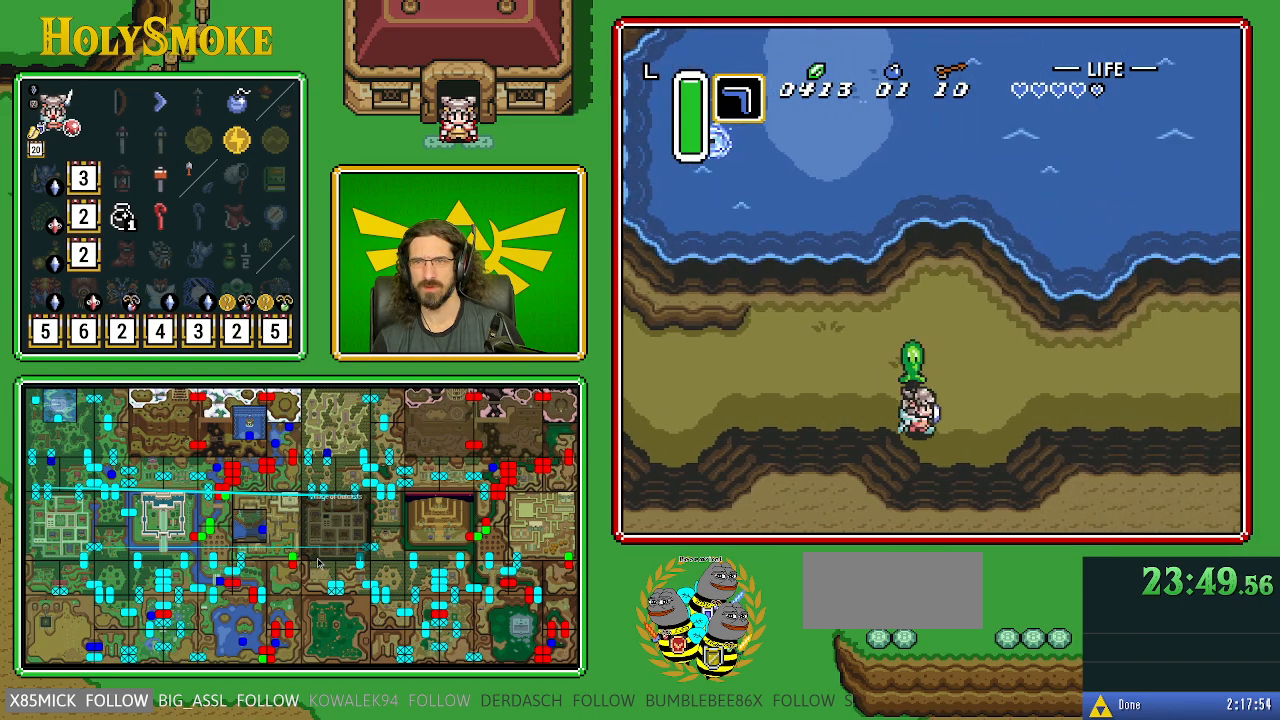
{"buttons": ["DPAD_RIGHT"], "events": [[150, "DPAD_DOWN", "up"]]}
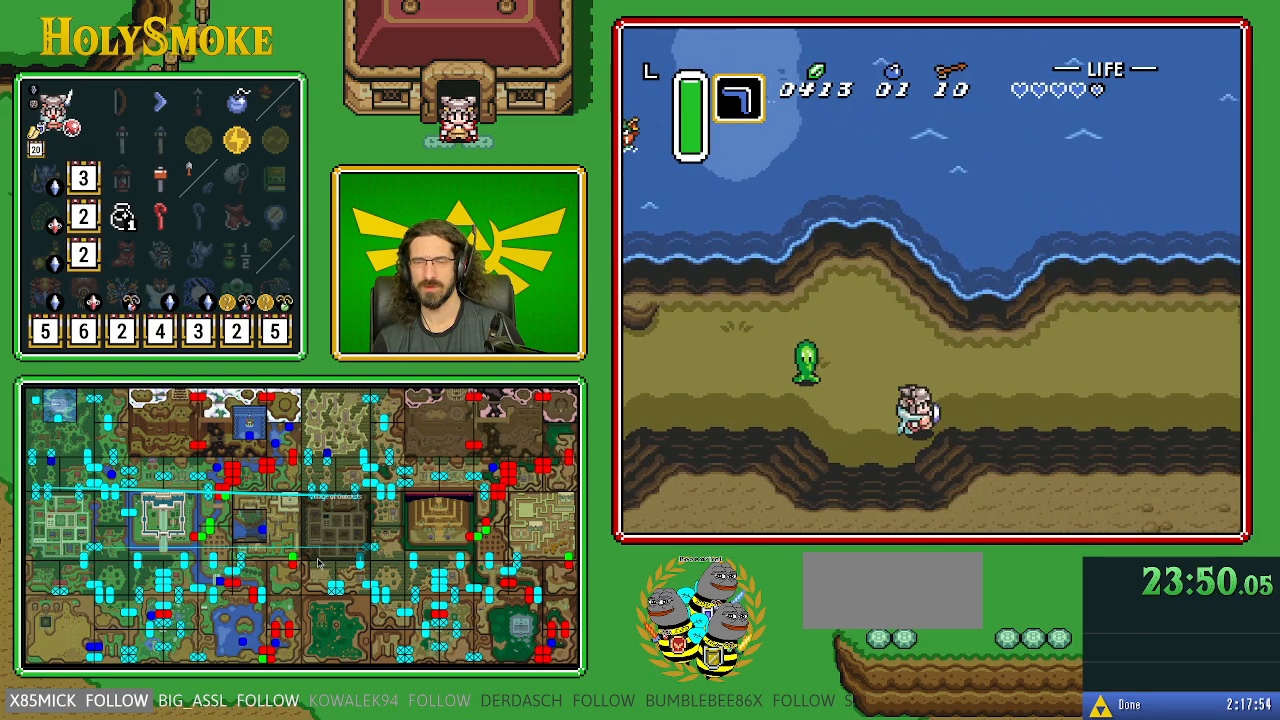
{"buttons": ["DPAD_RIGHT"], "events": []}
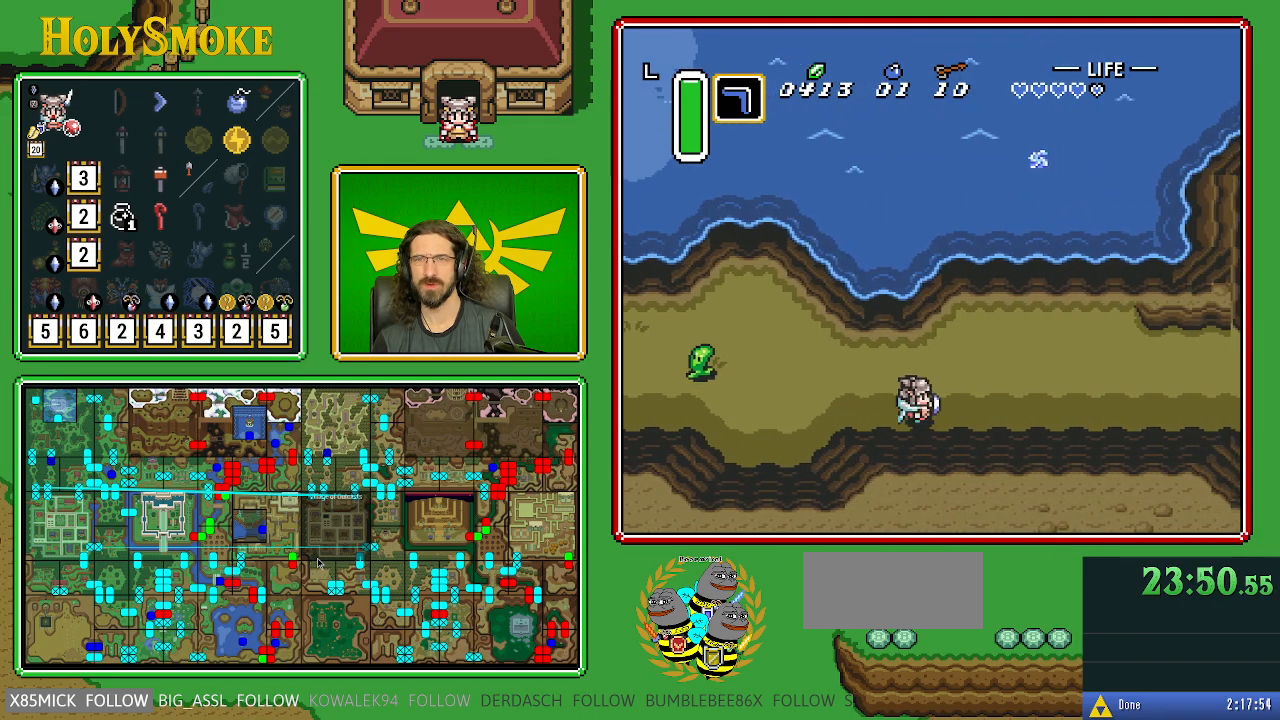
{"buttons": ["DPAD_RIGHT"], "events": []}
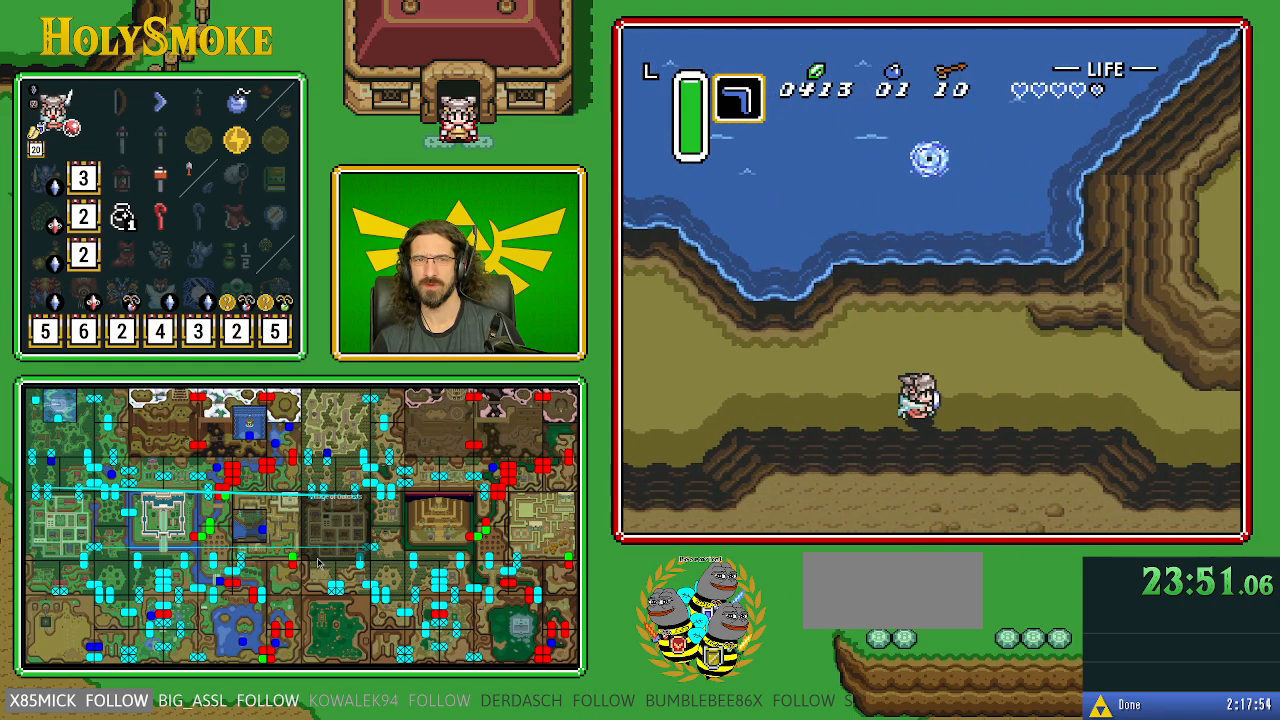
{"buttons": ["DPAD_RIGHT"], "events": []}
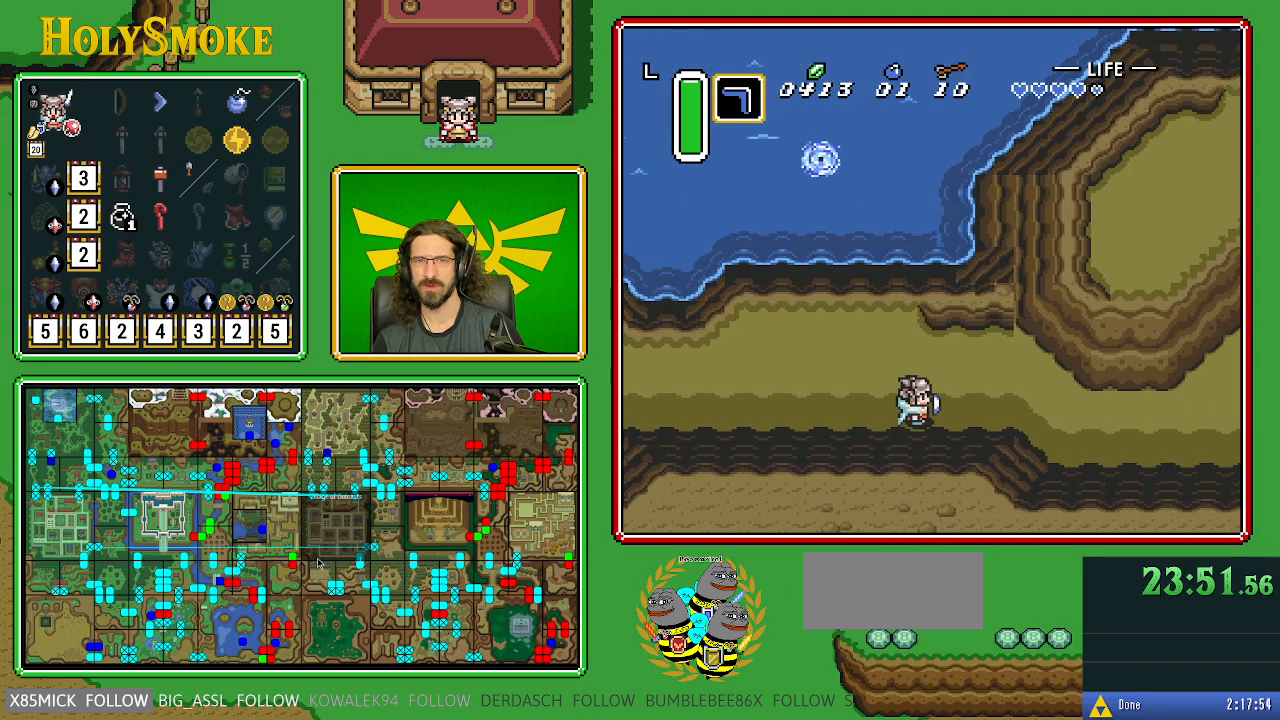
{"buttons": ["DPAD_RIGHT"], "events": []}
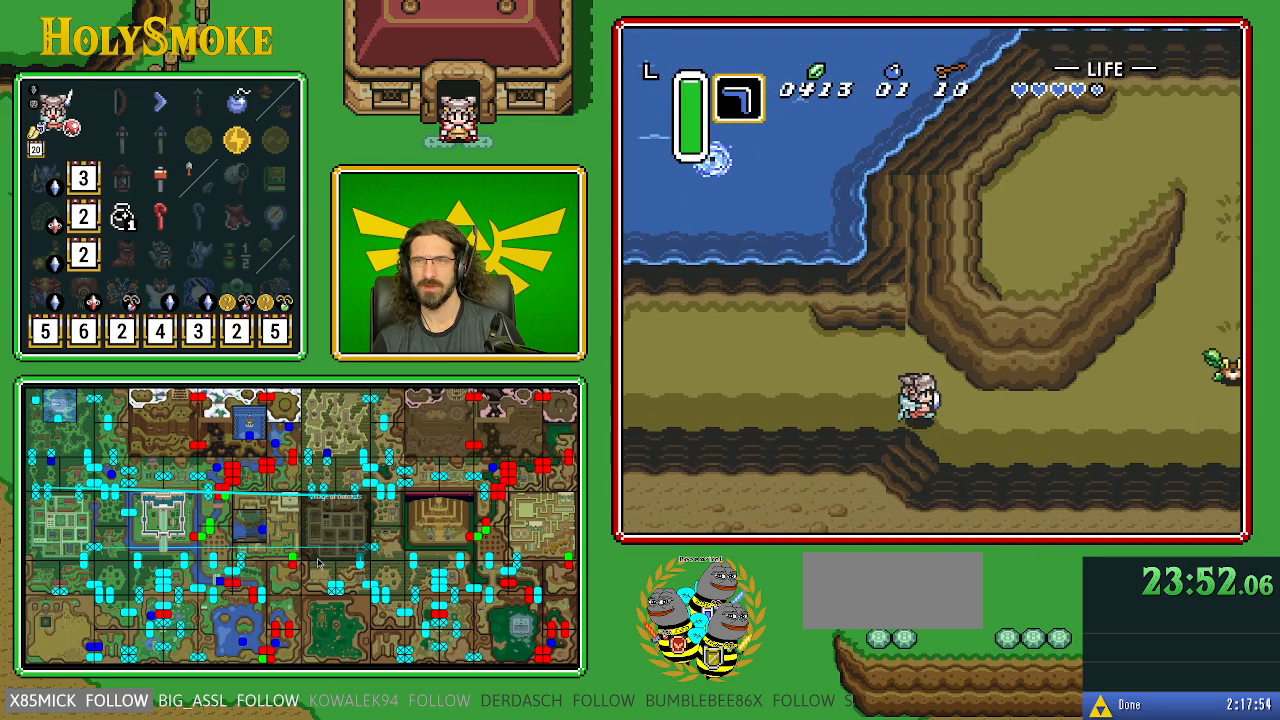
{"buttons": ["DPAD_RIGHT"], "events": []}
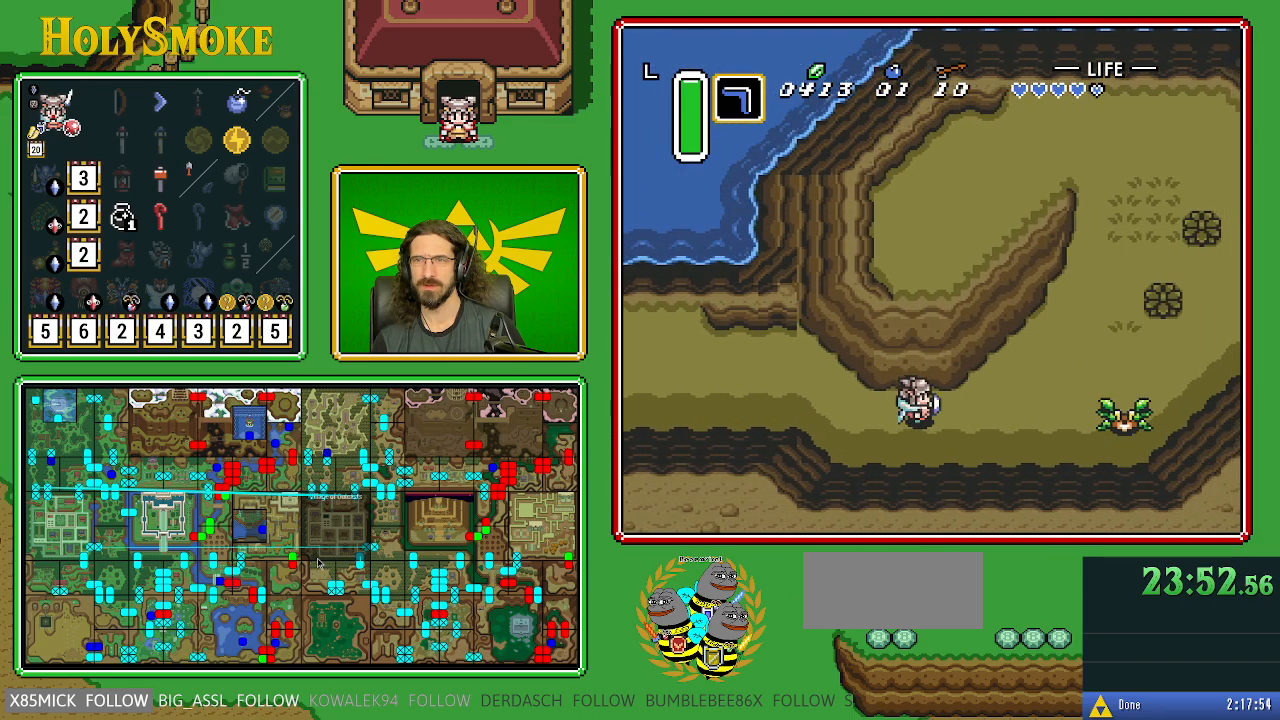
{"buttons": ["DPAD_RIGHT"], "events": []}
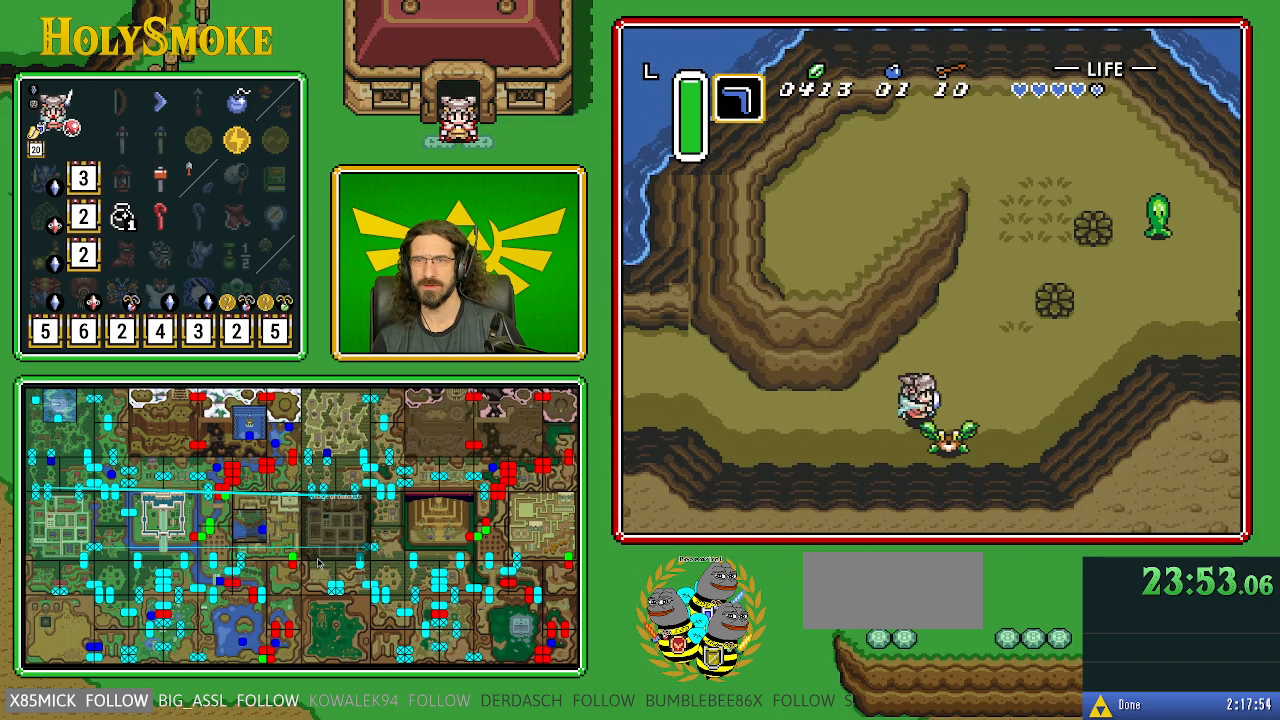
{"buttons": ["DPAD_RIGHT"], "events": [[67, "B", "down"], [383, "B", "up"]]}
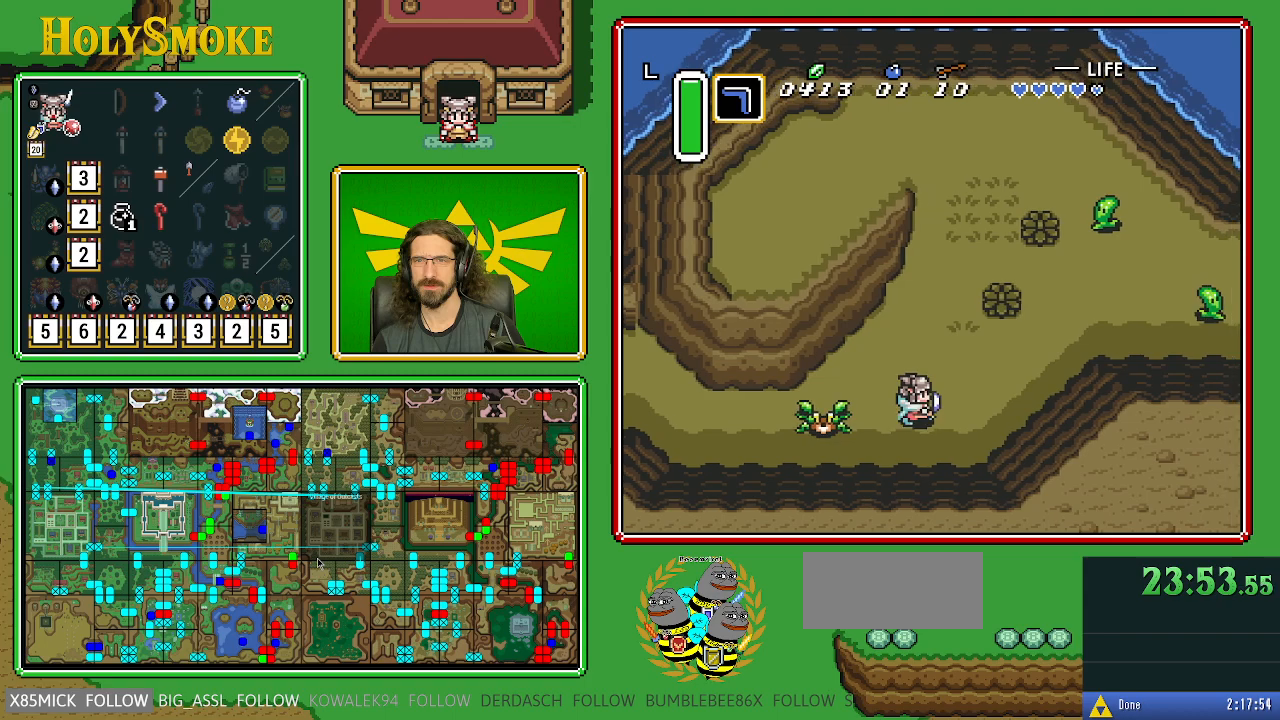
{"buttons": ["DPAD_RIGHT"], "events": []}
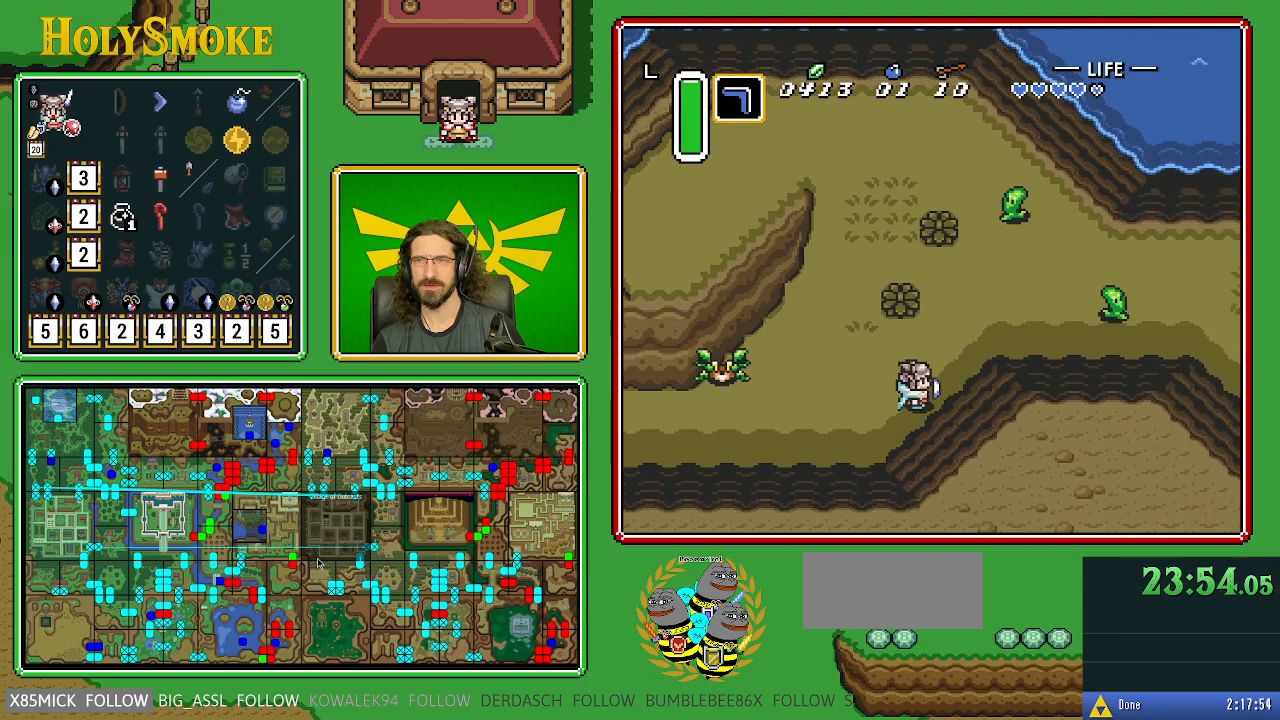
{"buttons": ["DPAD_RIGHT"], "events": [[17, "DPAD_UP", "down"], [150, "DPAD_UP", "up"]]}
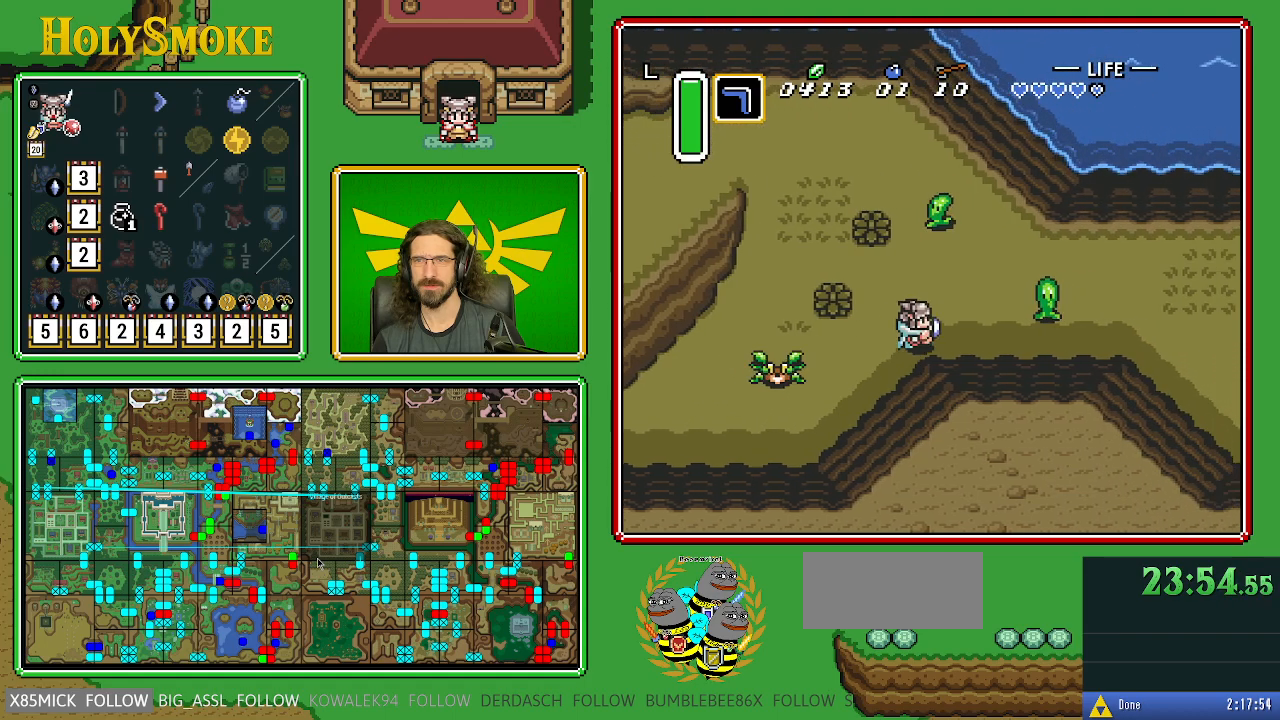
{"buttons": ["DPAD_UP", "DPAD_RIGHT"], "events": [[50, "DPAD_UP", "down"]]}
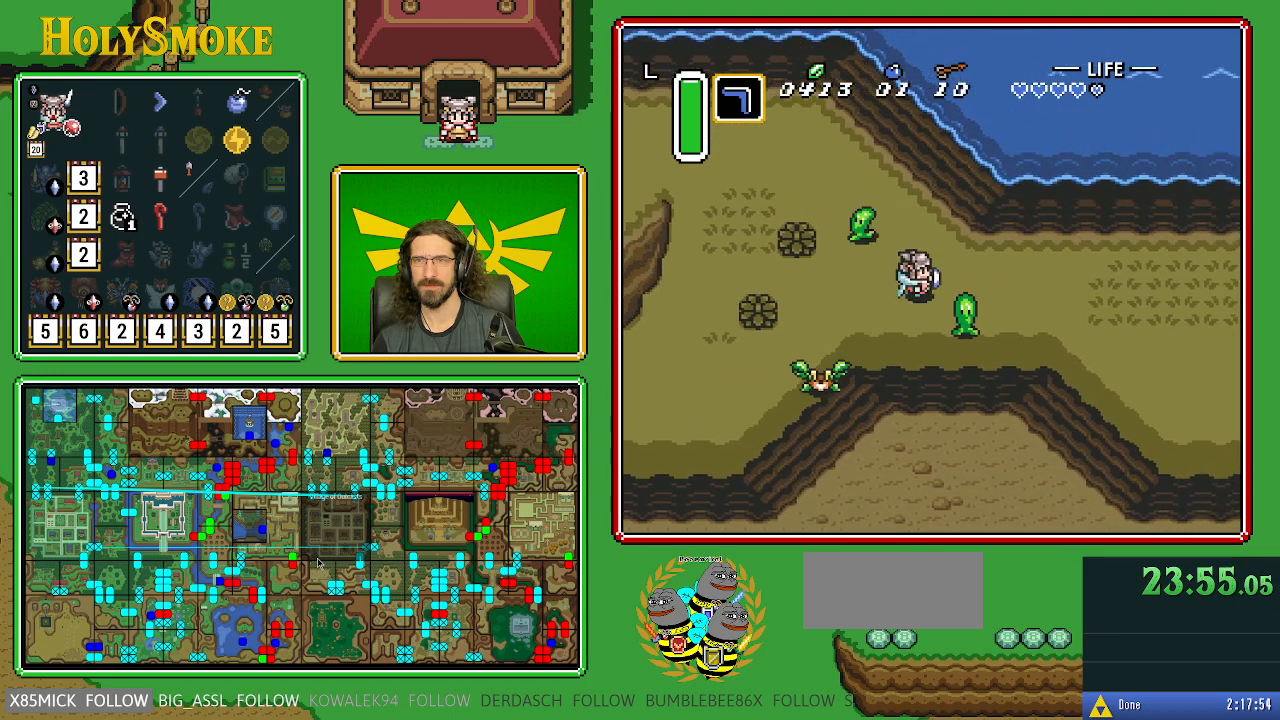
{"buttons": ["DPAD_RIGHT"], "events": [[33, "DPAD_UP", "up"]]}
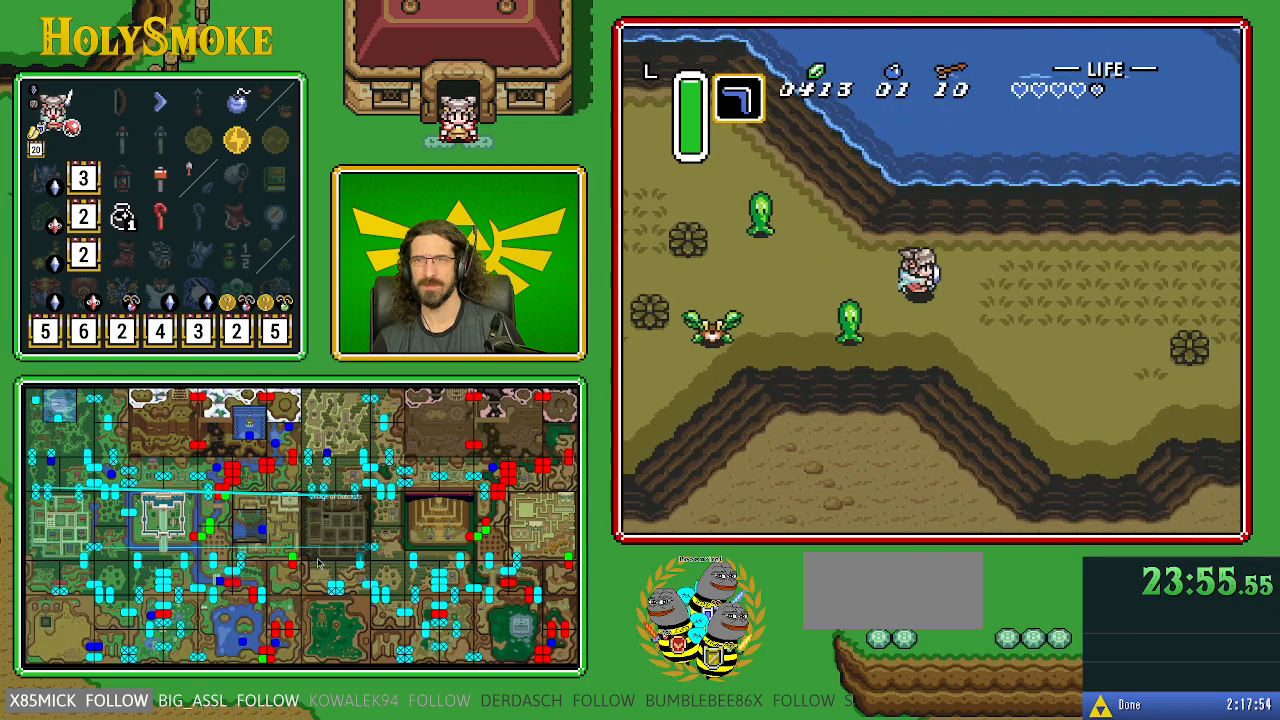
{"buttons": ["DPAD_RIGHT"], "events": []}
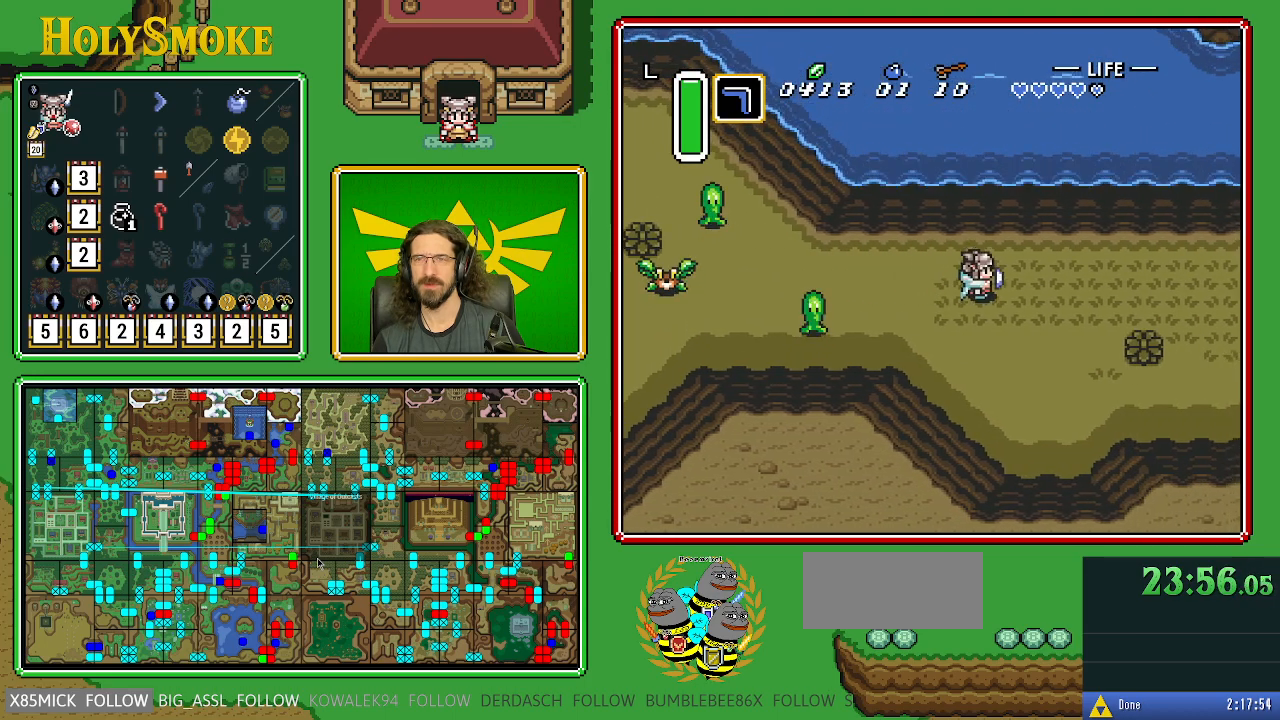
{"buttons": ["DPAD_RIGHT"], "events": []}
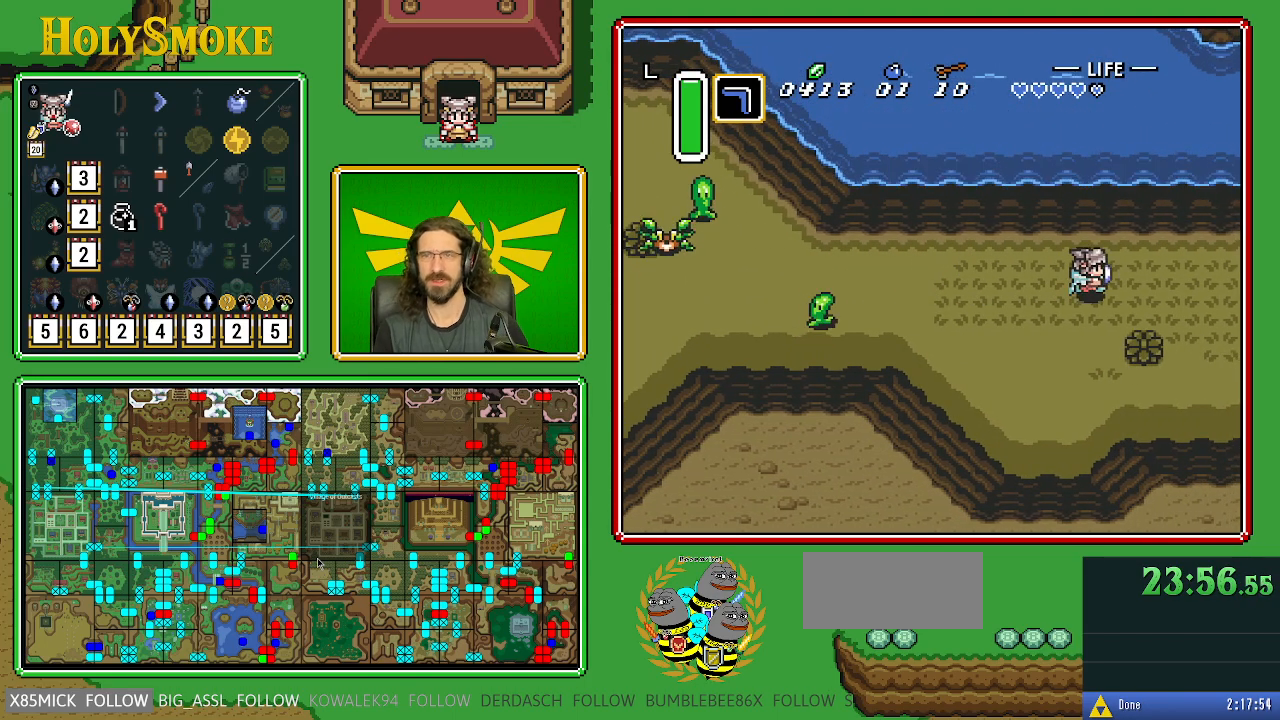
{"buttons": ["DPAD_RIGHT"], "events": []}